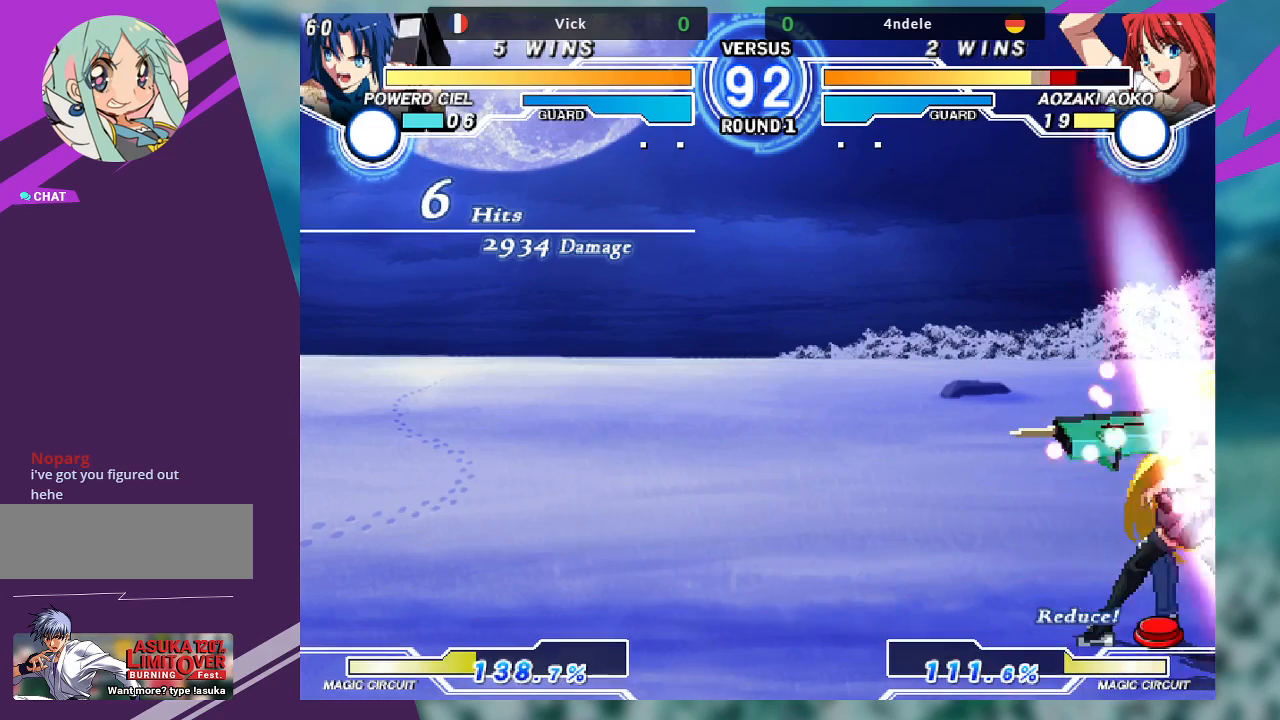
Gameplay with a controller (arcade stick); each line is a JSON object with the inputs held at the frame after it (dt_ms = milliseconds from this image to that frame). "events" lists button and stick changes between this image and that frame as [ms after this image, input, new state], when the widget could be followed in between. Not read: L3 R3.
{"dt_ms": 500, "buttons": [], "left_stick": "down-left", "events": [[33, "left_stick", "right"], [133, "TRIANGLE", "down"], [200, "TRIANGLE", "up"], [300, "left_stick", "down-left"], [400, "R1", "down"], [500, "R1", "up"]]}
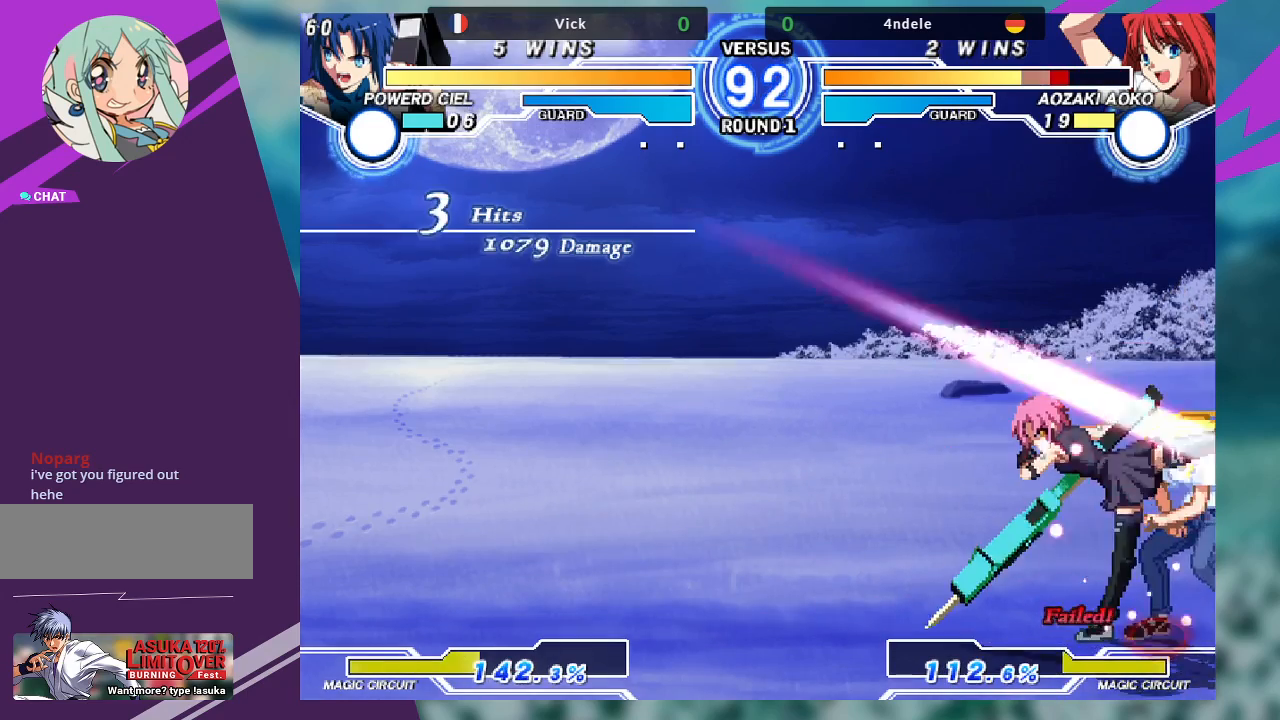
{"dt_ms": 500, "buttons": [], "left_stick": "up-right", "events": [[167, "left_stick", "right"], [200, "SQUARE", "down"], [267, "SQUARE", "up"], [300, "left_stick", "center"], [467, "left_stick", "up-right"]]}
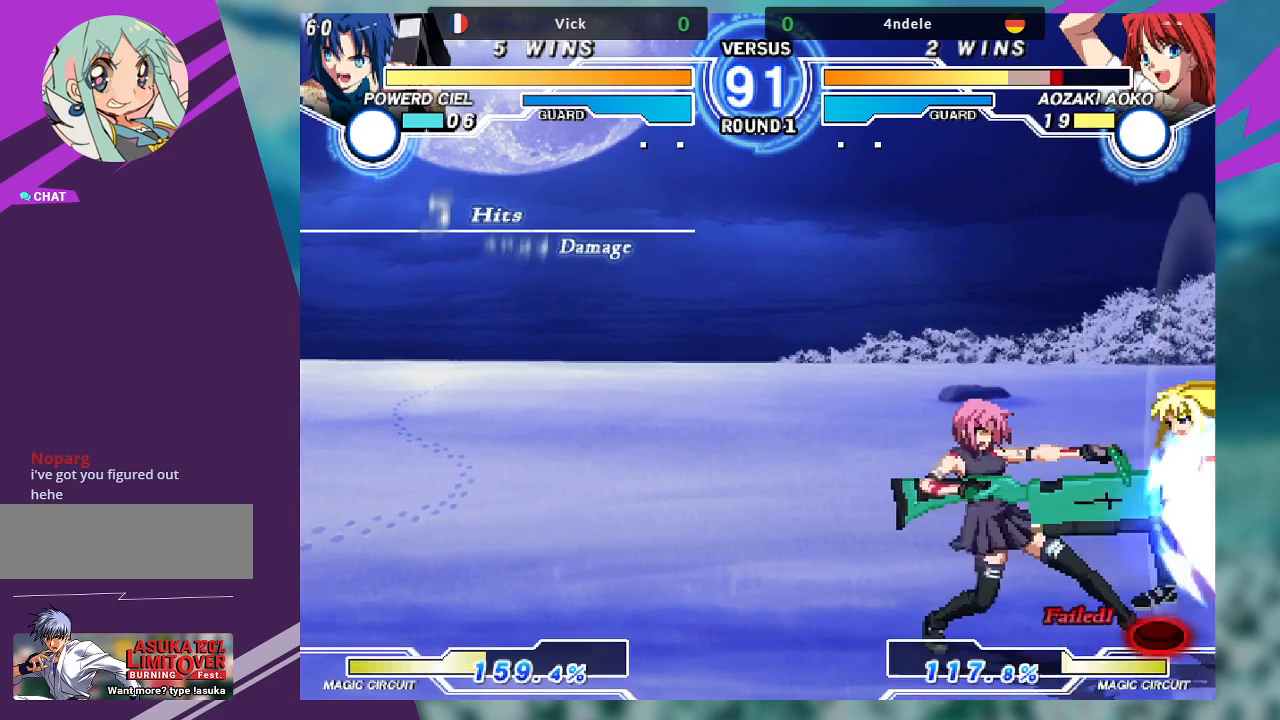
{"dt_ms": 500, "buttons": [], "left_stick": "up-right", "events": []}
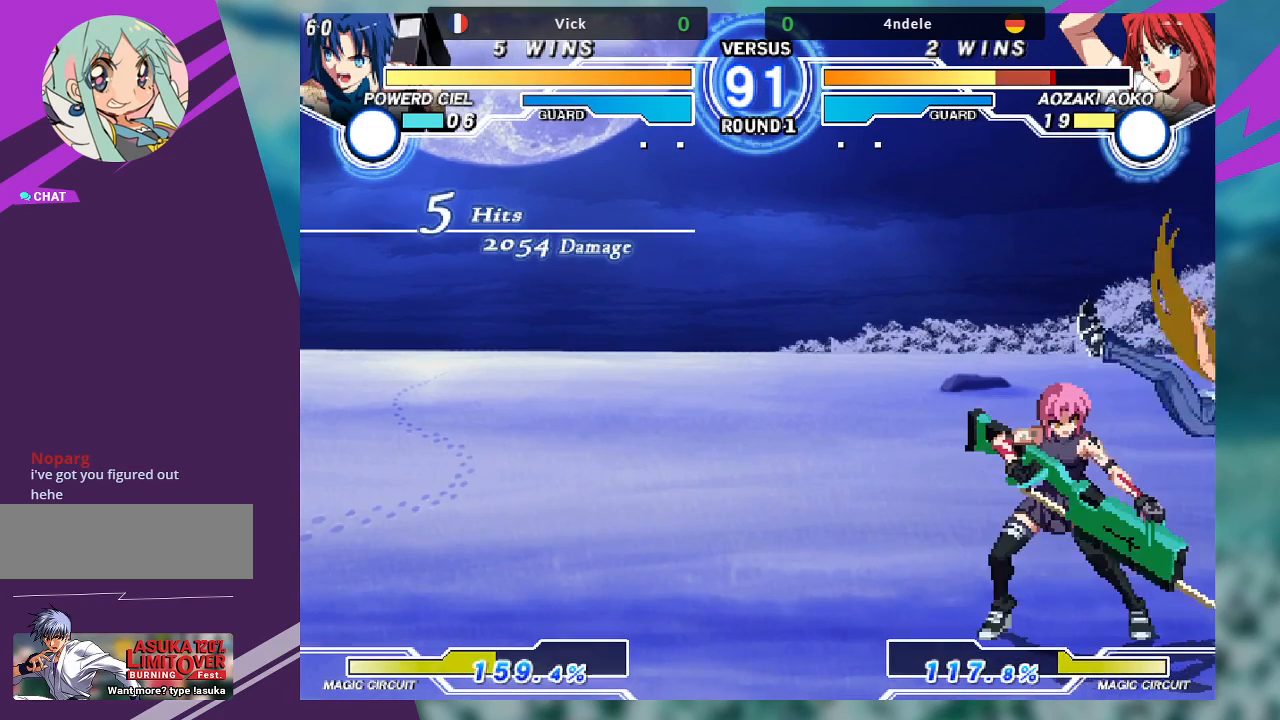
{"dt_ms": 500, "buttons": [], "left_stick": "up-left", "events": [[33, "left_stick", "center"], [467, "left_stick", "up-left"]]}
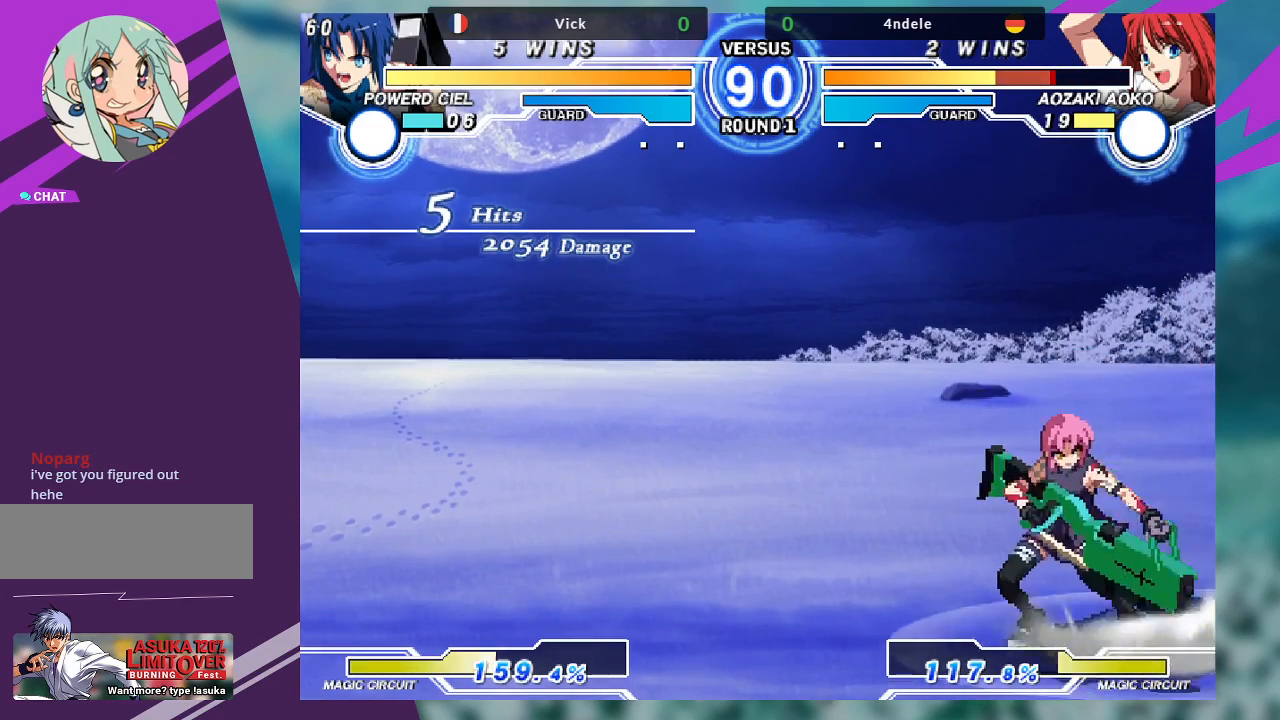
{"dt_ms": 500, "buttons": [], "left_stick": "center", "events": [[100, "left_stick", "right"], [167, "left_stick", "center"], [233, "left_stick", "right"], [367, "left_stick", "center"]]}
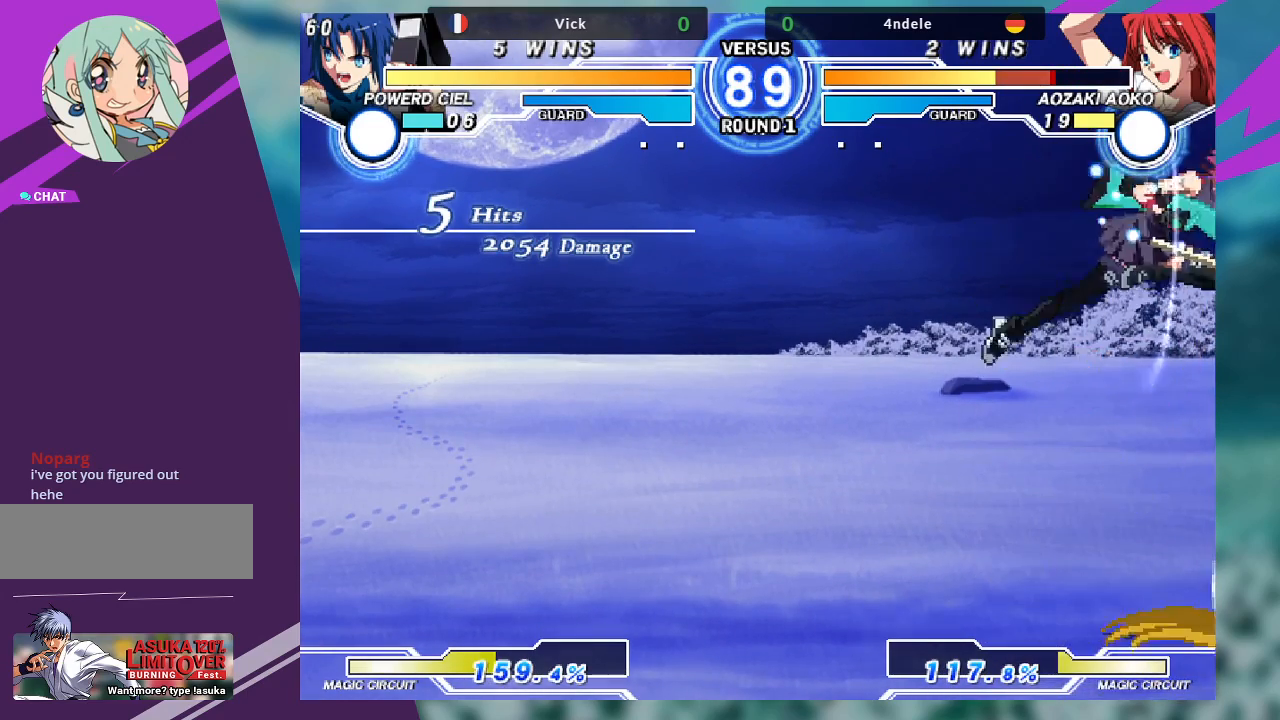
{"dt_ms": 500, "buttons": [], "left_stick": "down-left", "events": [[133, "TRIANGLE", "down"], [233, "TRIANGLE", "up"], [333, "left_stick", "down-left"]]}
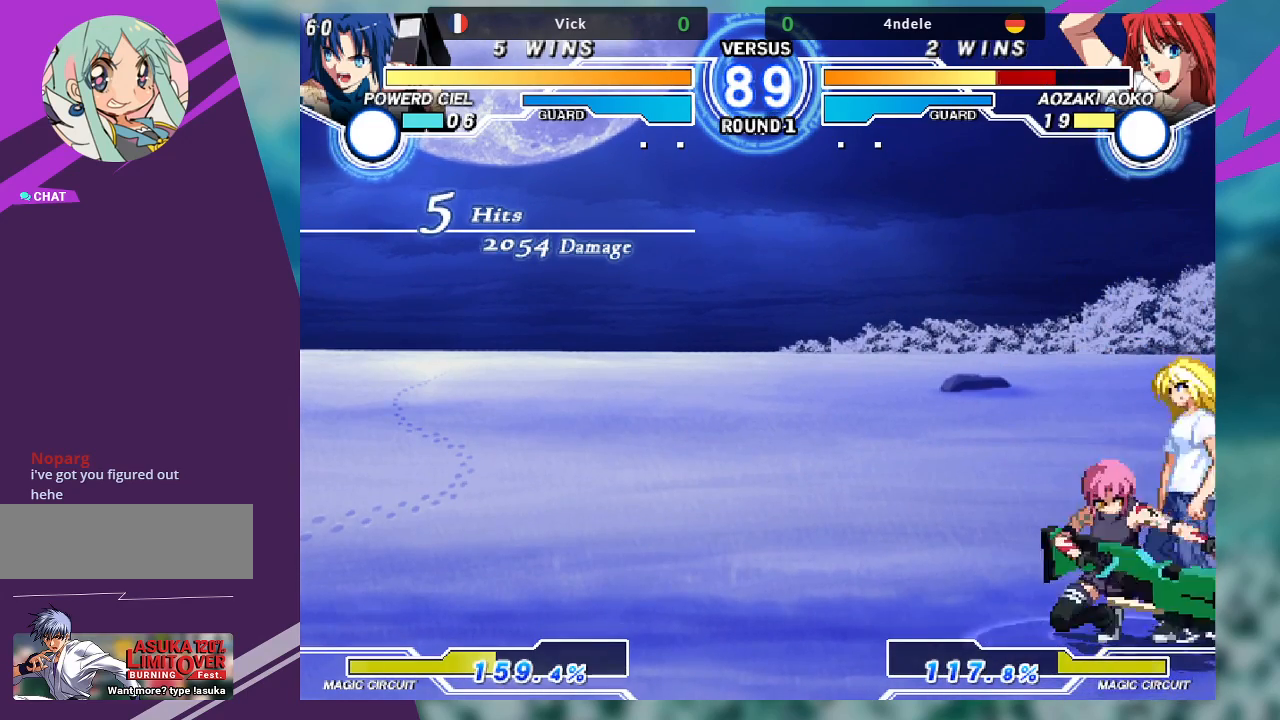
{"dt_ms": 500, "buttons": [], "left_stick": "down-left", "events": [[67, "SQUARE", "down"], [200, "SQUARE", "up"], [367, "SQUARE", "down"], [467, "SQUARE", "up"]]}
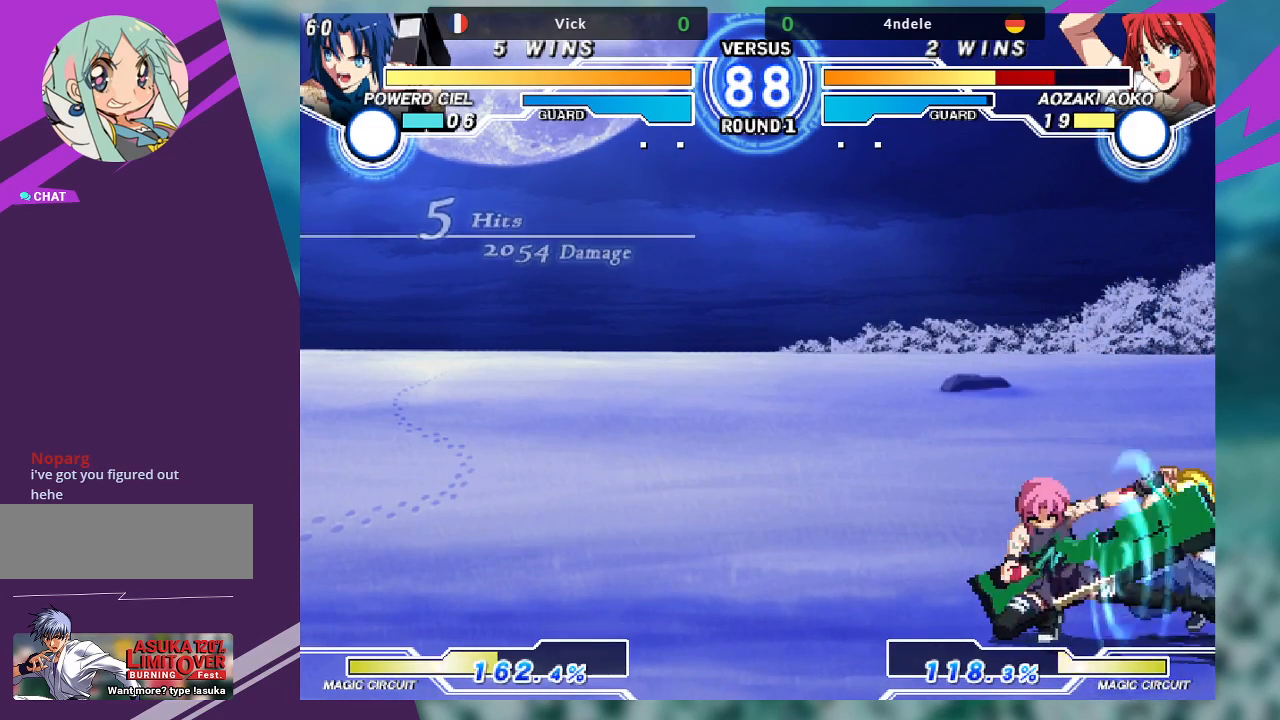
{"dt_ms": 500, "buttons": ["R1"], "left_stick": "down-left", "events": [[100, "left_stick", "right"], [167, "TRIANGLE", "down"], [233, "TRIANGLE", "up"], [300, "left_stick", "center"], [467, "R1", "down"], [467, "left_stick", "down-left"]]}
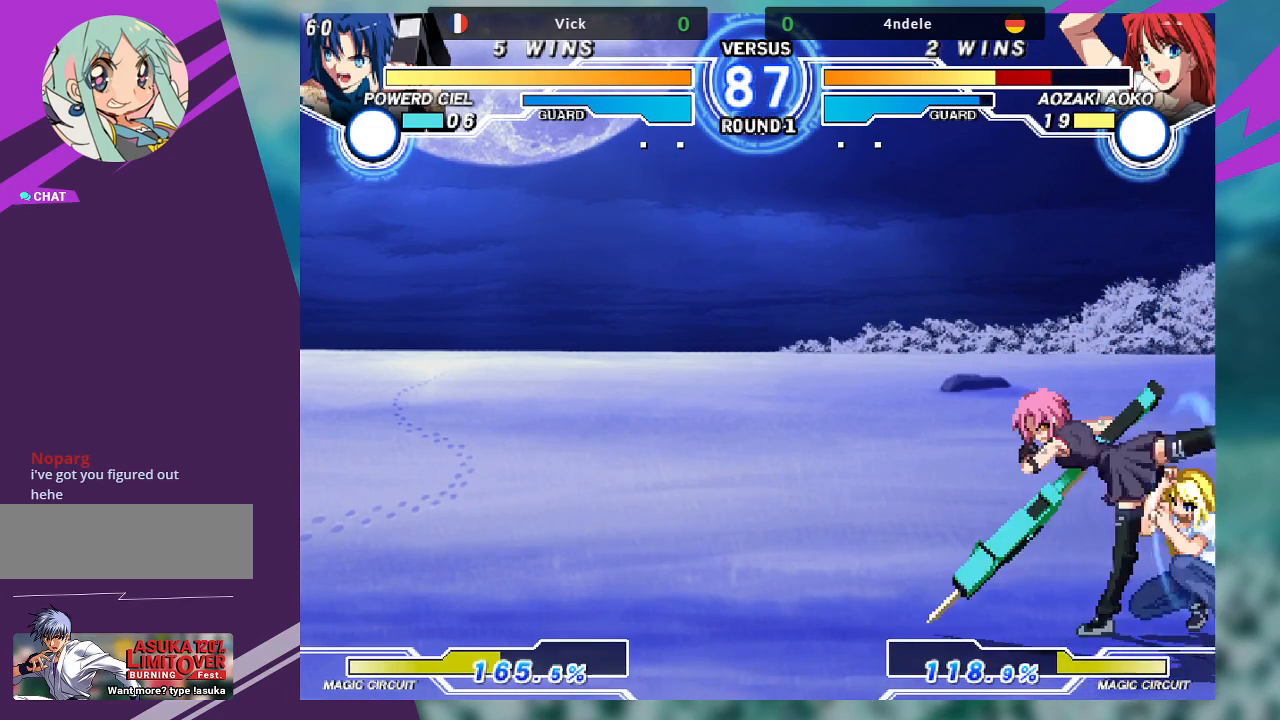
{"dt_ms": 500, "buttons": [], "left_stick": "center", "events": [[67, "R1", "up"], [233, "left_stick", "down-right"], [300, "SQUARE", "down"], [300, "left_stick", "right"], [333, "SQUARE", "up"], [400, "left_stick", "center"]]}
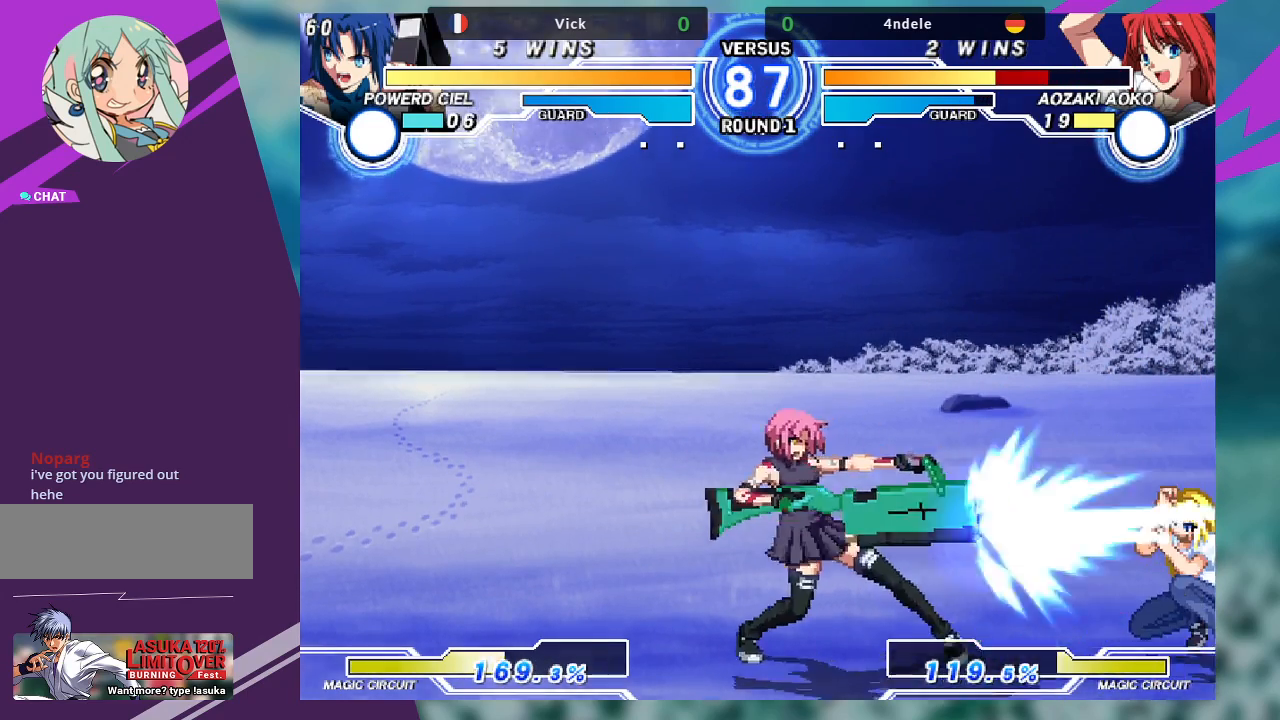
{"dt_ms": 500, "buttons": [], "left_stick": "down-right", "events": [[500, "left_stick", "down-right"]]}
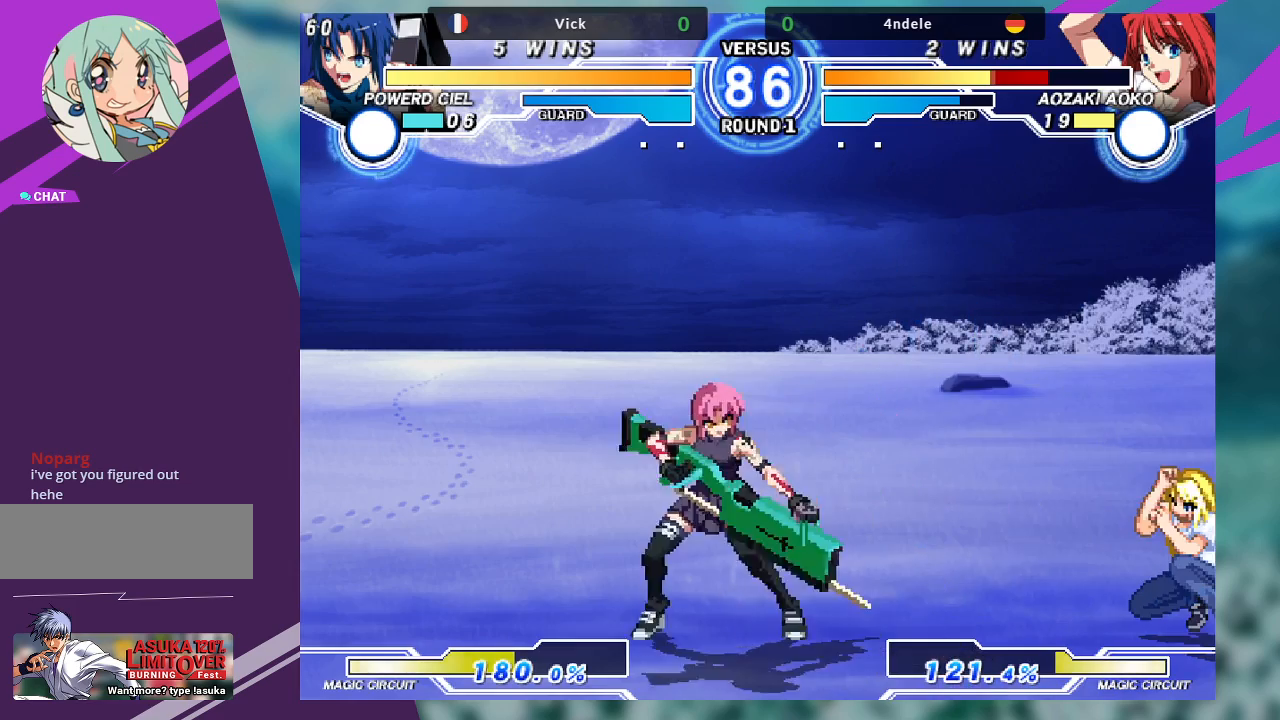
{"dt_ms": 500, "buttons": [], "left_stick": "center", "events": [[33, "left_stick", "down"], [133, "TRIANGLE", "down"], [133, "left_stick", "center"], [200, "TRIANGLE", "up"]]}
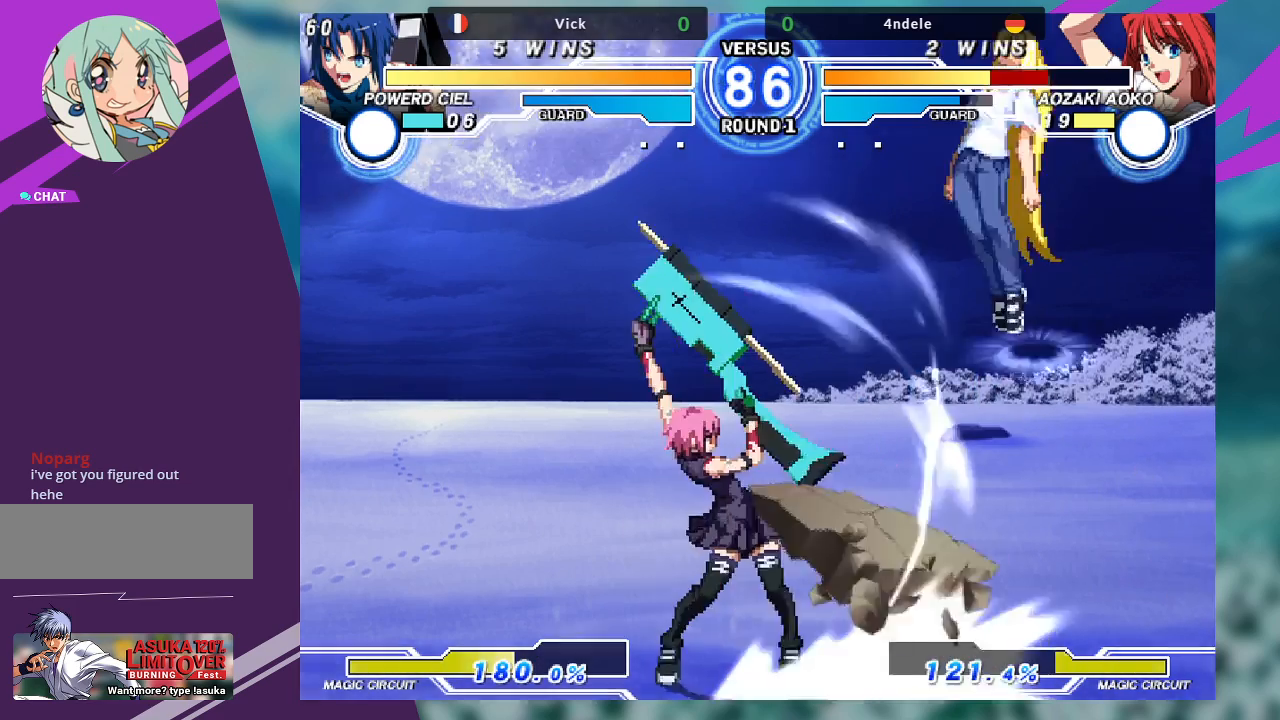
{"dt_ms": 500, "buttons": ["TRIANGLE"], "left_stick": "center", "events": [[100, "left_stick", "up-right"], [467, "TRIANGLE", "down"], [467, "left_stick", "center"]]}
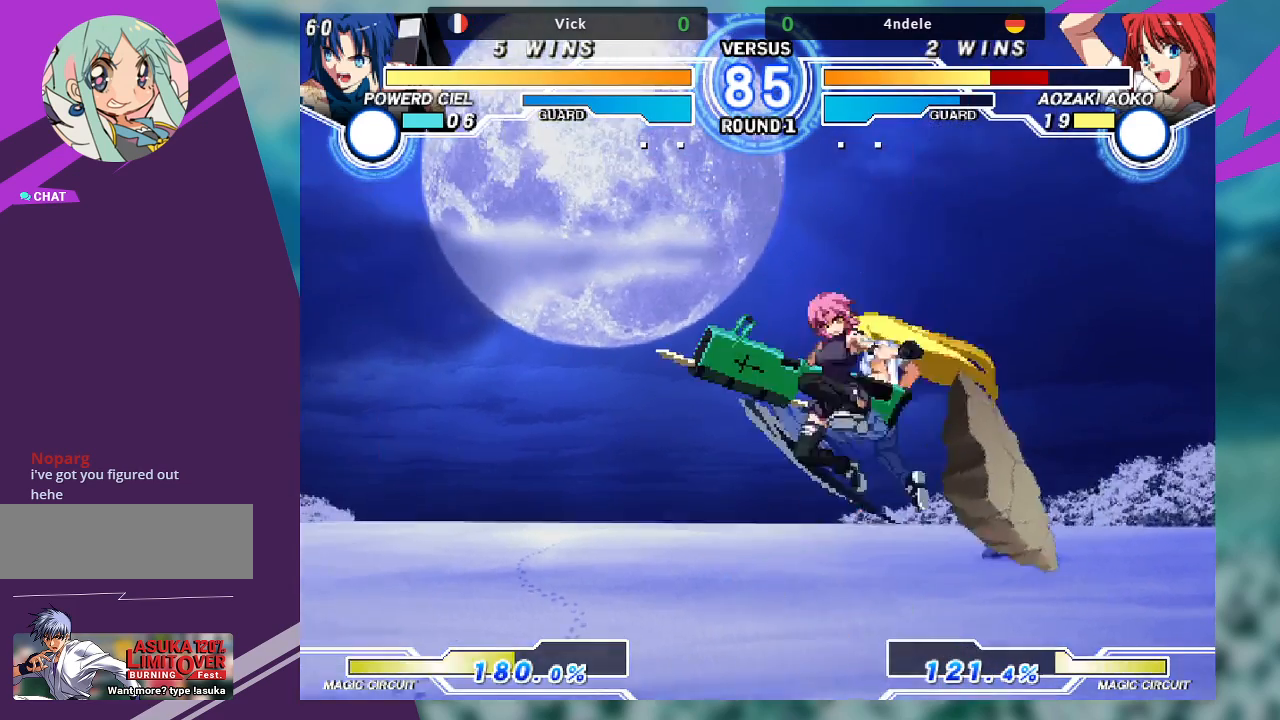
{"dt_ms": 500, "buttons": [], "left_stick": "down-left", "events": [[100, "TRIANGLE", "up"], [367, "left_stick", "down-left"]]}
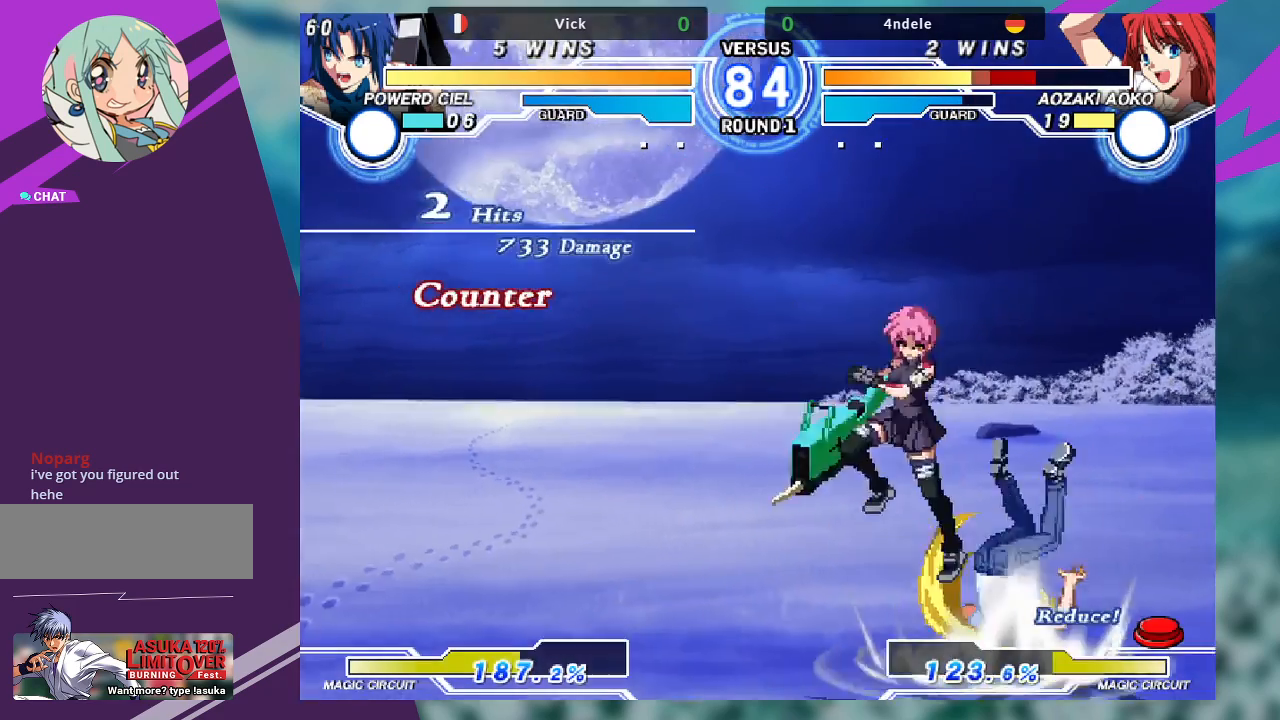
{"dt_ms": 500, "buttons": [], "left_stick": "center", "events": [[200, "R1", "down"], [300, "R1", "up"], [333, "left_stick", "down-right"], [400, "SQUARE", "down"], [467, "SQUARE", "up"], [467, "left_stick", "center"]]}
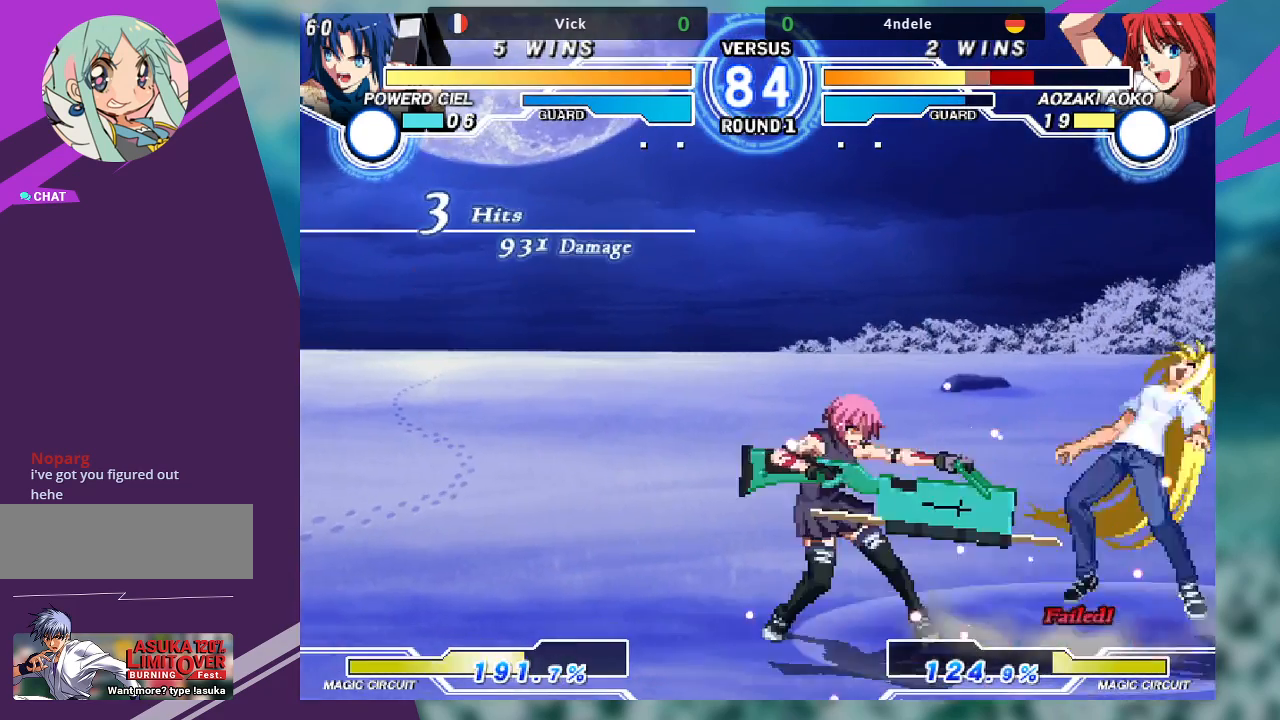
{"dt_ms": 500, "buttons": [], "left_stick": "center", "events": []}
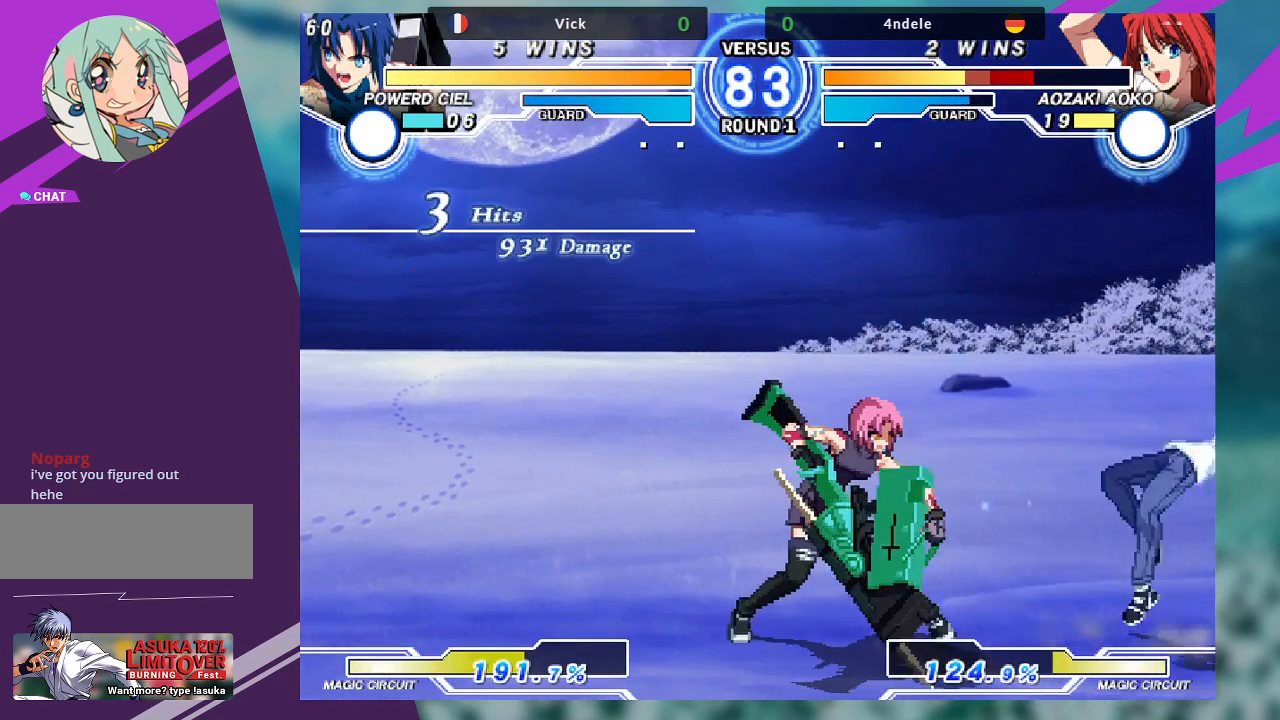
{"dt_ms": 500, "buttons": [], "left_stick": "center", "events": [[67, "left_stick", "right"], [167, "left_stick", "down"], [233, "TRIANGLE", "down"], [267, "left_stick", "center"], [300, "TRIANGLE", "up"]]}
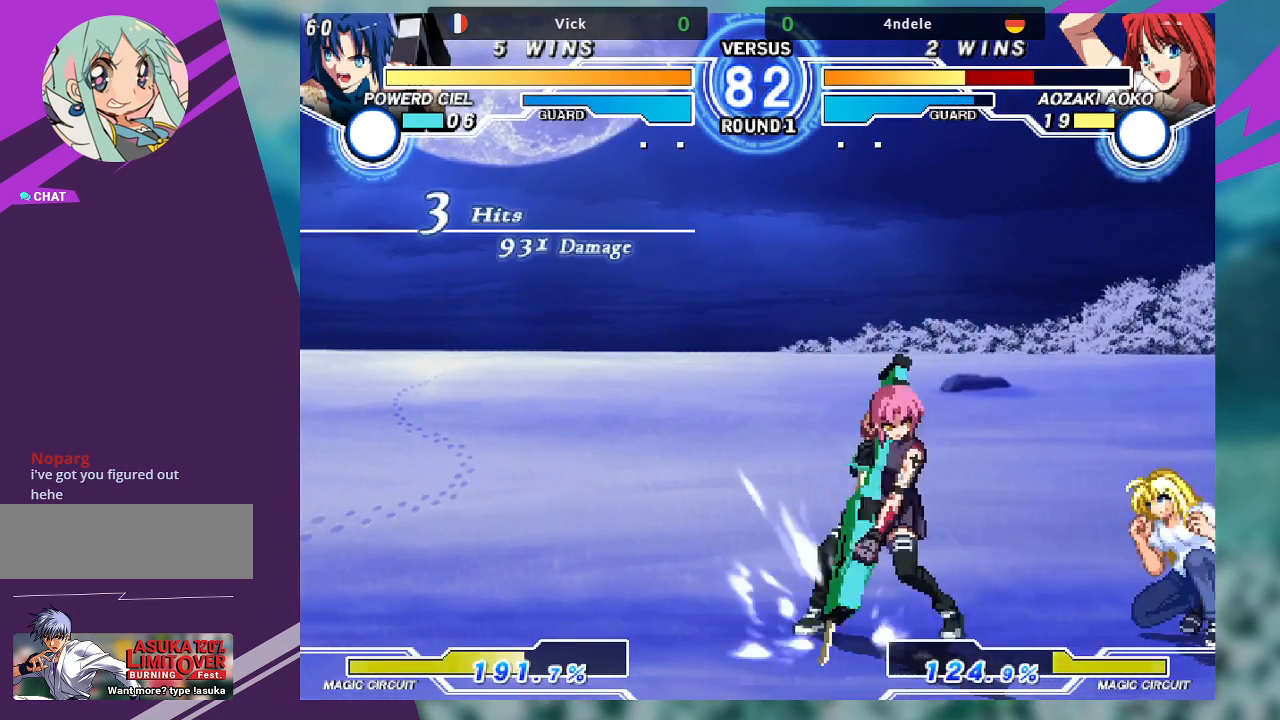
{"dt_ms": 500, "buttons": [], "left_stick": "center", "events": [[233, "left_stick", "up-right"], [500, "left_stick", "center"]]}
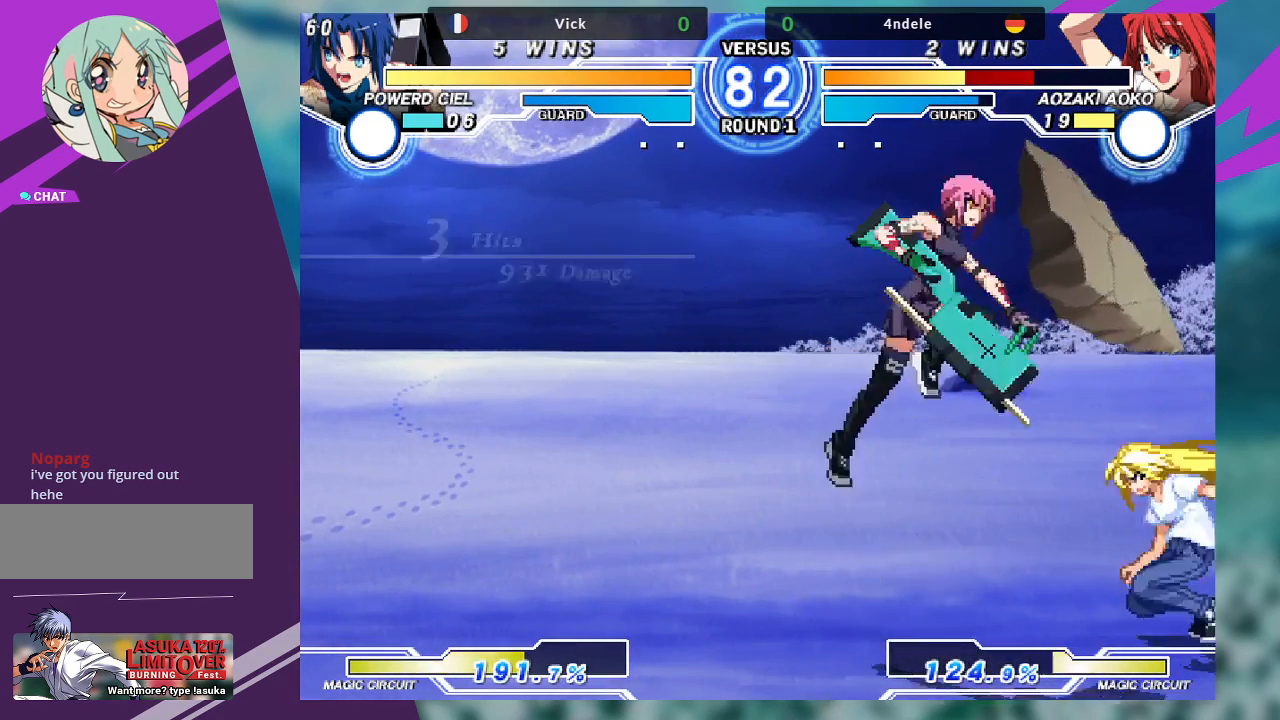
{"dt_ms": 500, "buttons": [], "left_stick": "center", "events": []}
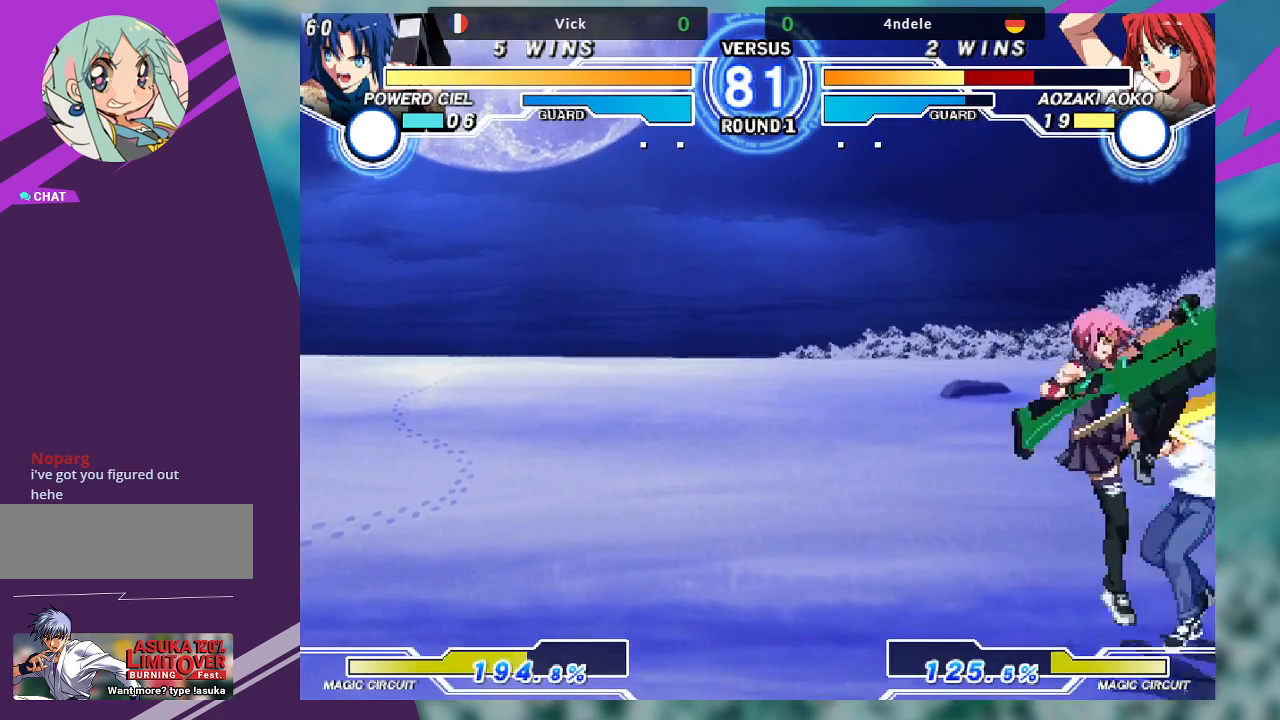
{"dt_ms": 500, "buttons": [], "left_stick": "down", "events": [[100, "left_stick", "right"], [167, "CROSS", "down"], [167, "SQUARE", "down"], [267, "CROSS", "up"], [300, "SQUARE", "up"], [400, "left_stick", "center"], [500, "left_stick", "down"]]}
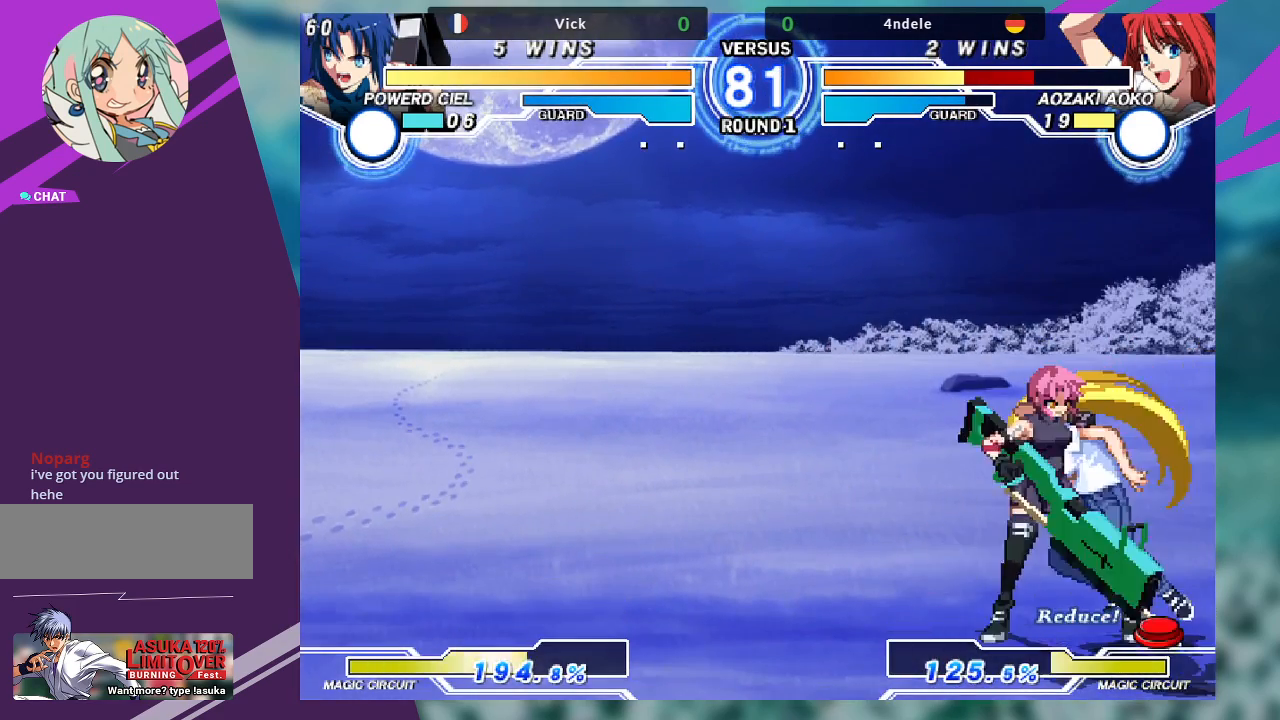
{"dt_ms": 1000, "buttons": [], "left_stick": "down-right"}
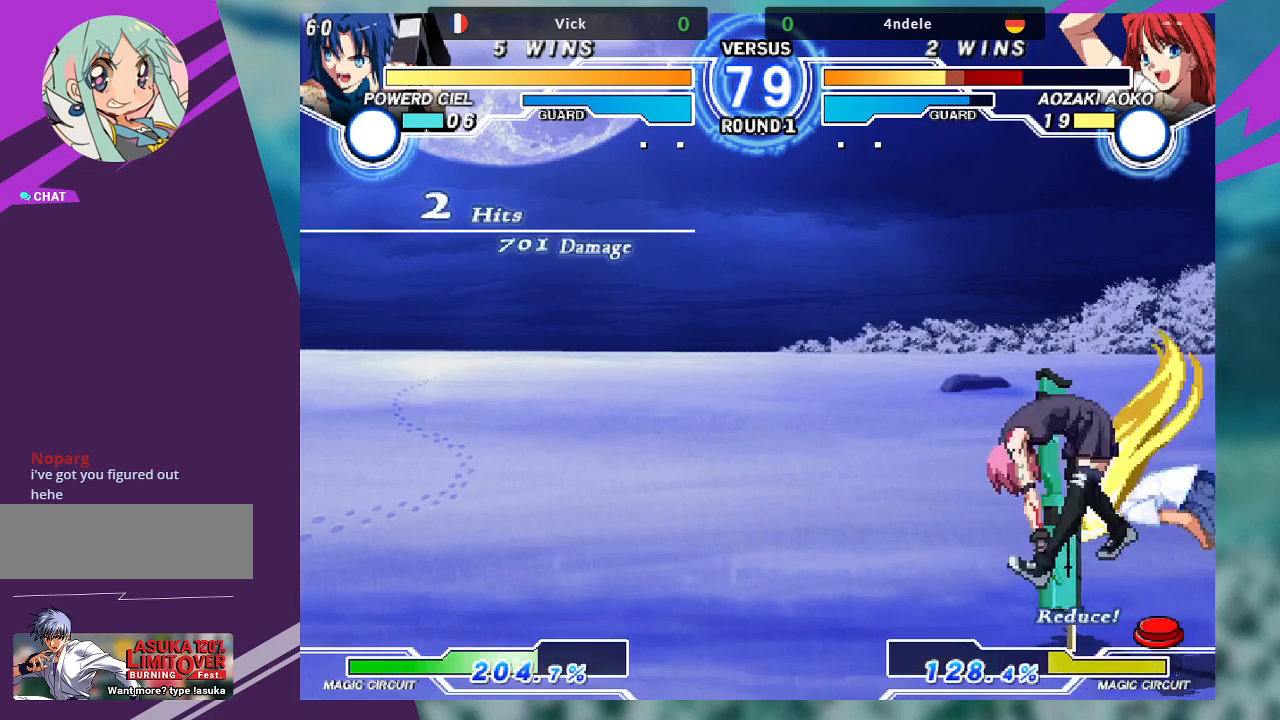
{"dt_ms": 500, "buttons": ["TRIANGLE"], "left_stick": "center", "events": [[33, "left_stick", "up-right"], [300, "left_stick", "center"], [500, "TRIANGLE", "down"]]}
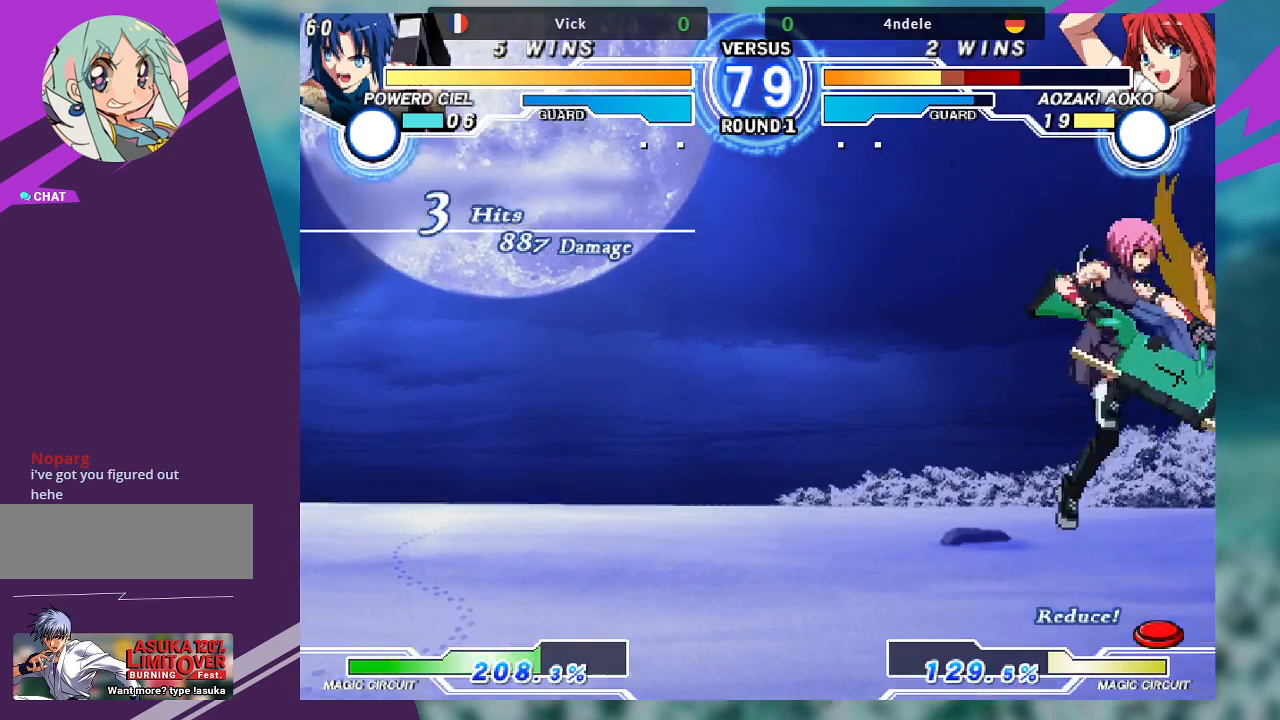
{"dt_ms": 500, "buttons": [], "left_stick": "down-left", "events": [[100, "TRIANGLE", "up"], [200, "left_stick", "down-left"]]}
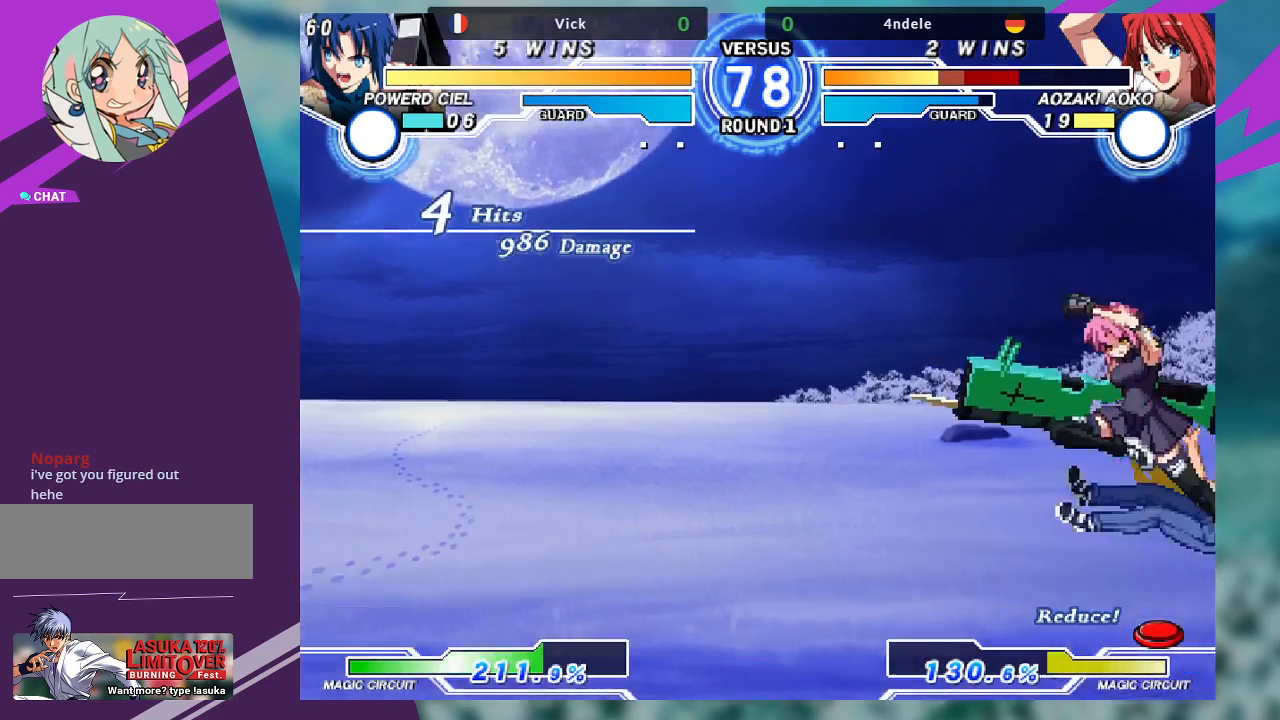
{"dt_ms": 500, "buttons": [], "left_stick": "down-right", "events": [[100, "TRIANGLE", "down"], [167, "TRIANGLE", "up"], [267, "TRIANGLE", "down"], [333, "left_stick", "down-right"], [400, "TRIANGLE", "up"]]}
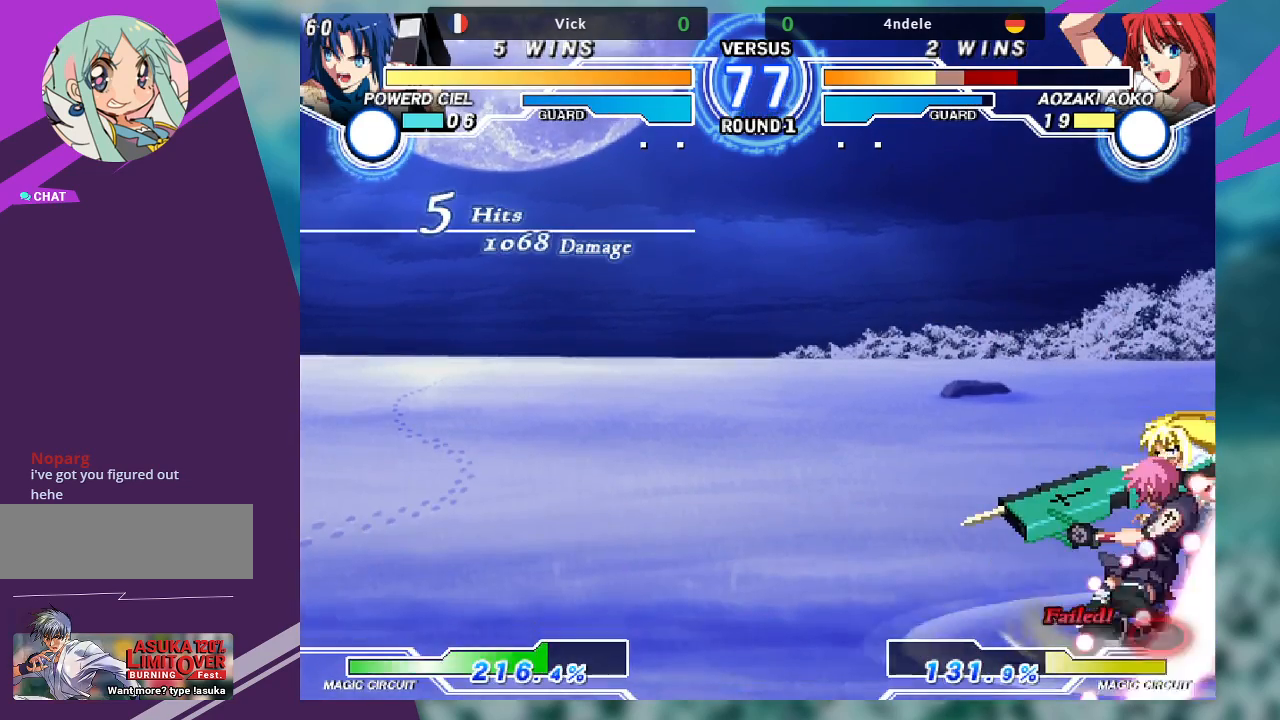
{"dt_ms": 500, "buttons": [], "left_stick": "left", "events": [[67, "R1", "down"], [167, "left_stick", "center"], [200, "R1", "up"], [433, "left_stick", "left"]]}
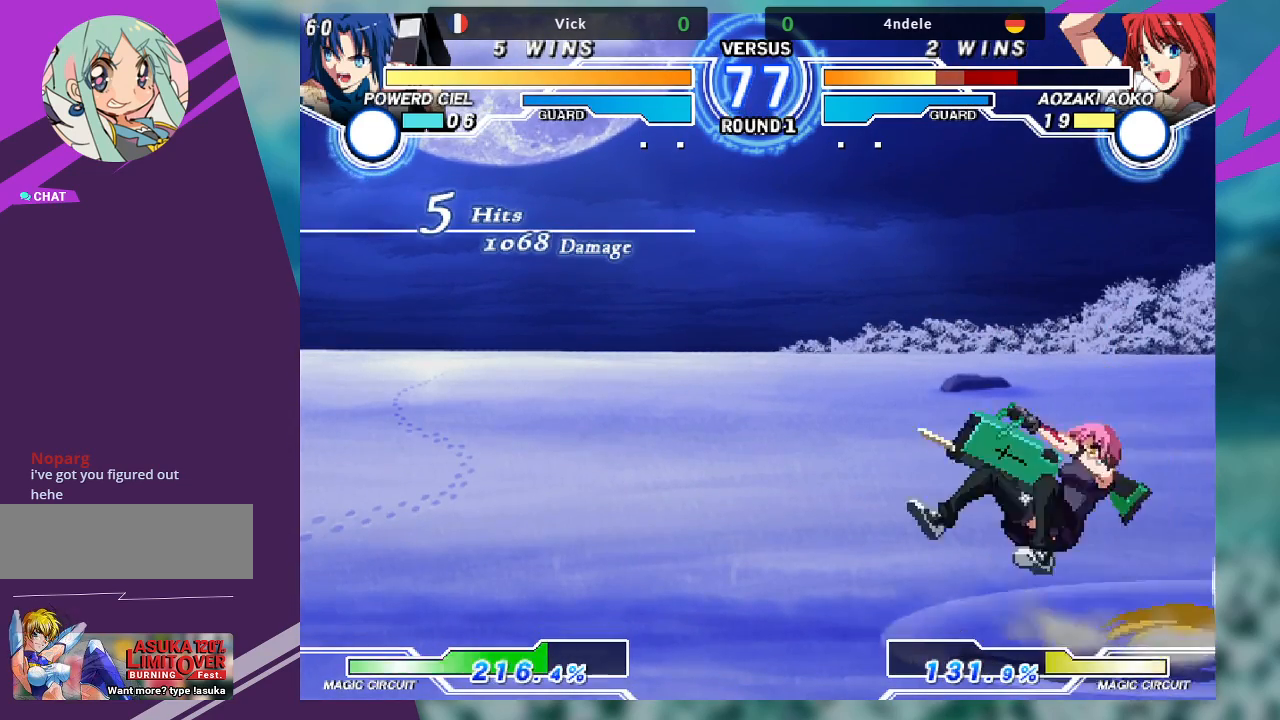
{"dt_ms": 500, "buttons": [], "left_stick": "center", "events": [[267, "left_stick", "up-left"], [433, "left_stick", "right"], [500, "left_stick", "center"]]}
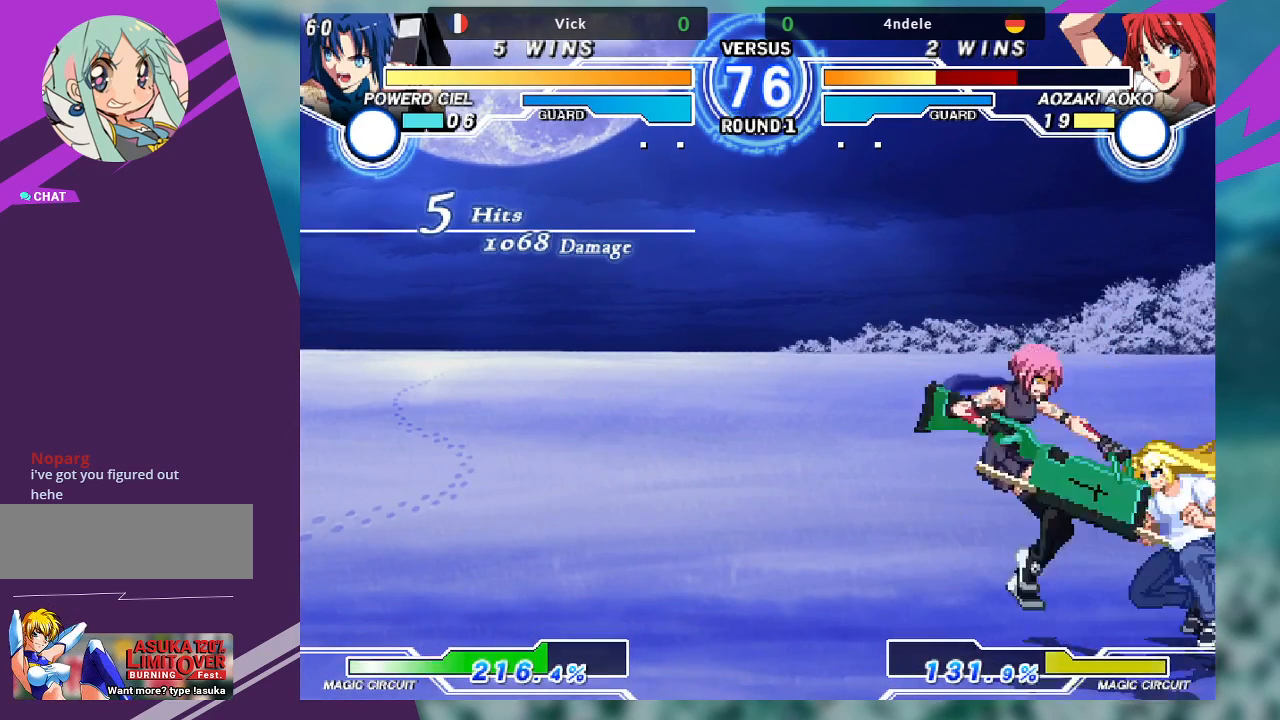
{"dt_ms": 500, "buttons": [], "left_stick": "center", "events": [[67, "left_stick", "right"], [200, "left_stick", "center"], [300, "TRIANGLE", "down"], [433, "TRIANGLE", "up"]]}
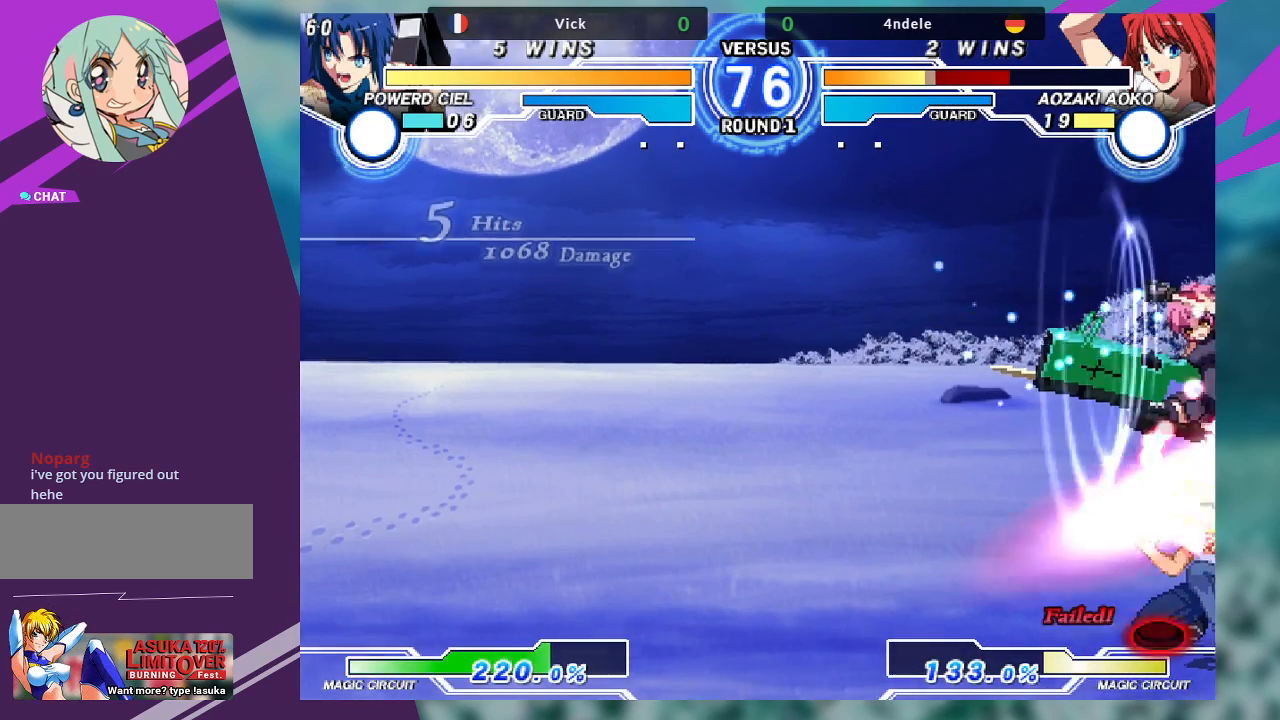
{"dt_ms": 500, "buttons": ["TRIANGLE"], "left_stick": "down-left", "events": [[33, "left_stick", "down-left"], [300, "SQUARE", "down"], [433, "SQUARE", "up"], [433, "TRIANGLE", "down"]]}
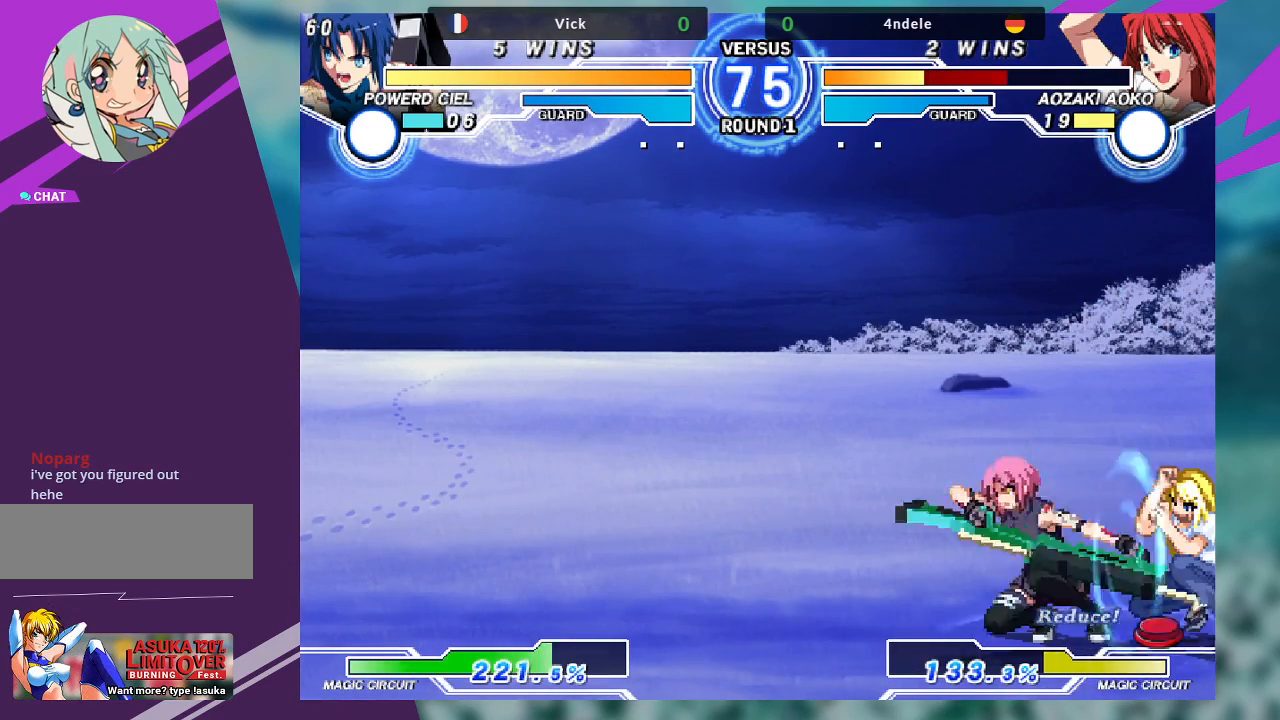
{"dt_ms": 500, "buttons": [], "left_stick": "down-right", "events": [[67, "TRIANGLE", "up"], [167, "R1", "down"], [300, "R1", "up"], [367, "left_stick", "down-right"]]}